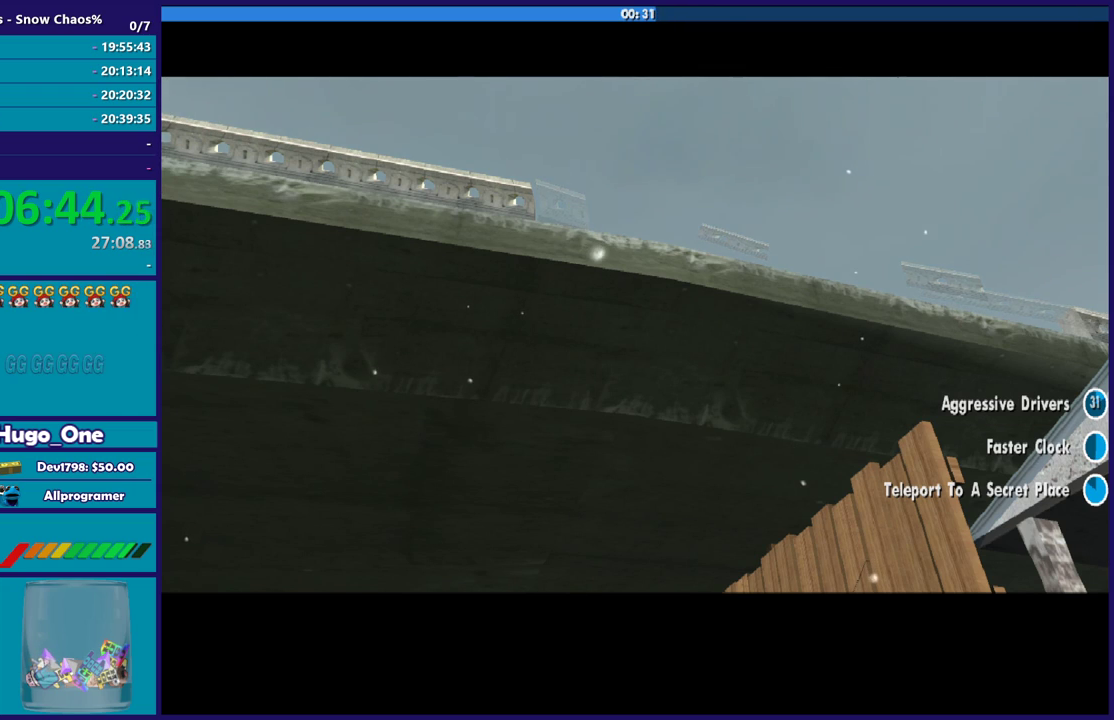
Gameplay with a controller (Xbox layout); each line is a JSON object with the inputs held at the frame after it. "events" lists button and stick changes between this image and that frame as [ms after this image, input, new state], when the widget could be followed in between. Not read: left_stick.
{"buttons": ["A"], "right_stick": "center", "events": [[133, "A", "up"], [200, "A", "down"], [334, "A", "up"], [400, "A", "down"]]}
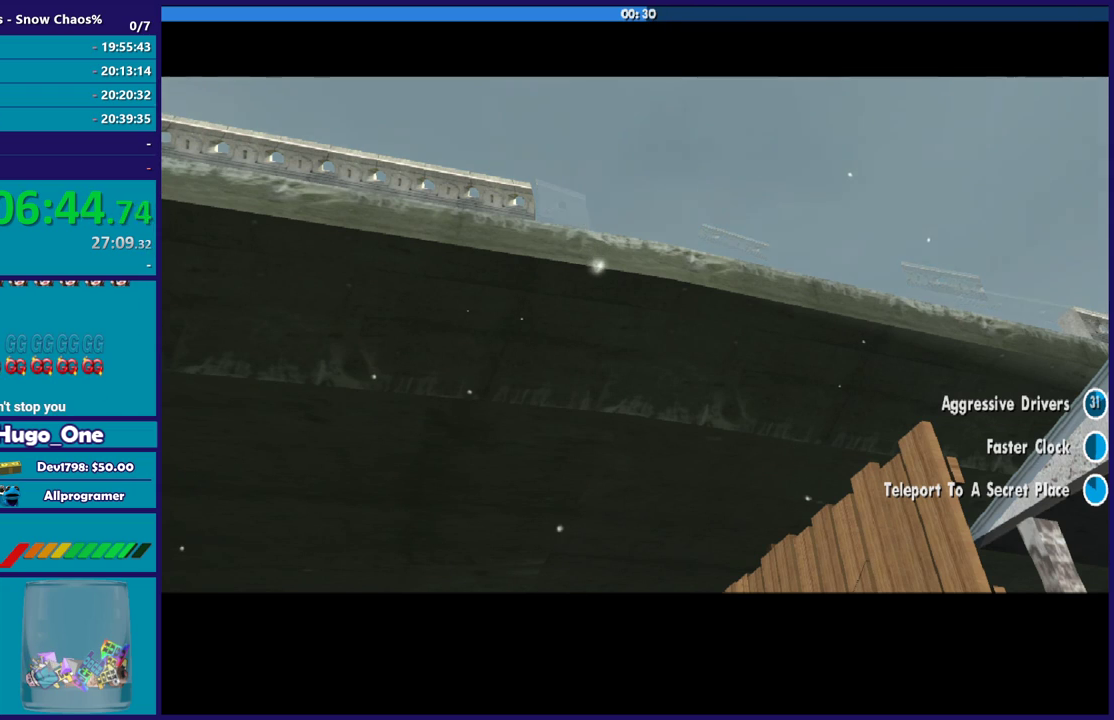
{"buttons": [], "right_stick": "center", "events": [[34, "A", "up"], [101, "A", "down"], [234, "A", "up"], [334, "A", "down"], [434, "A", "up"]]}
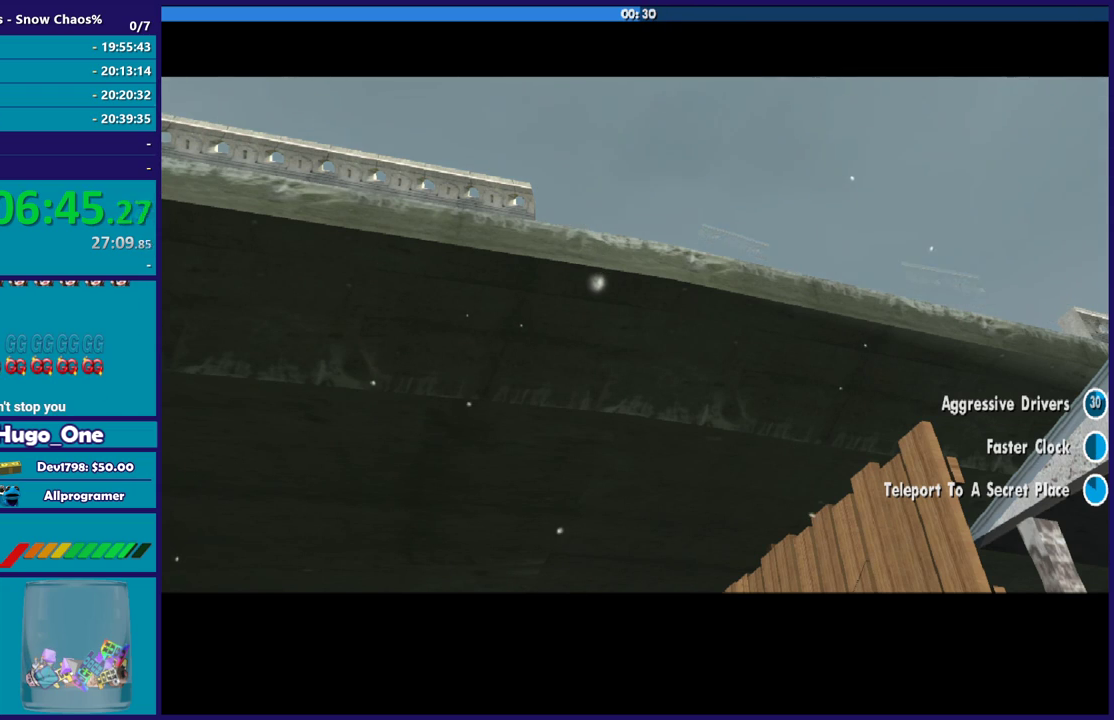
{"buttons": ["A"], "right_stick": "center", "events": [[33, "A", "down"], [133, "A", "up"], [267, "A", "down"], [334, "A", "up"], [467, "A", "down"]]}
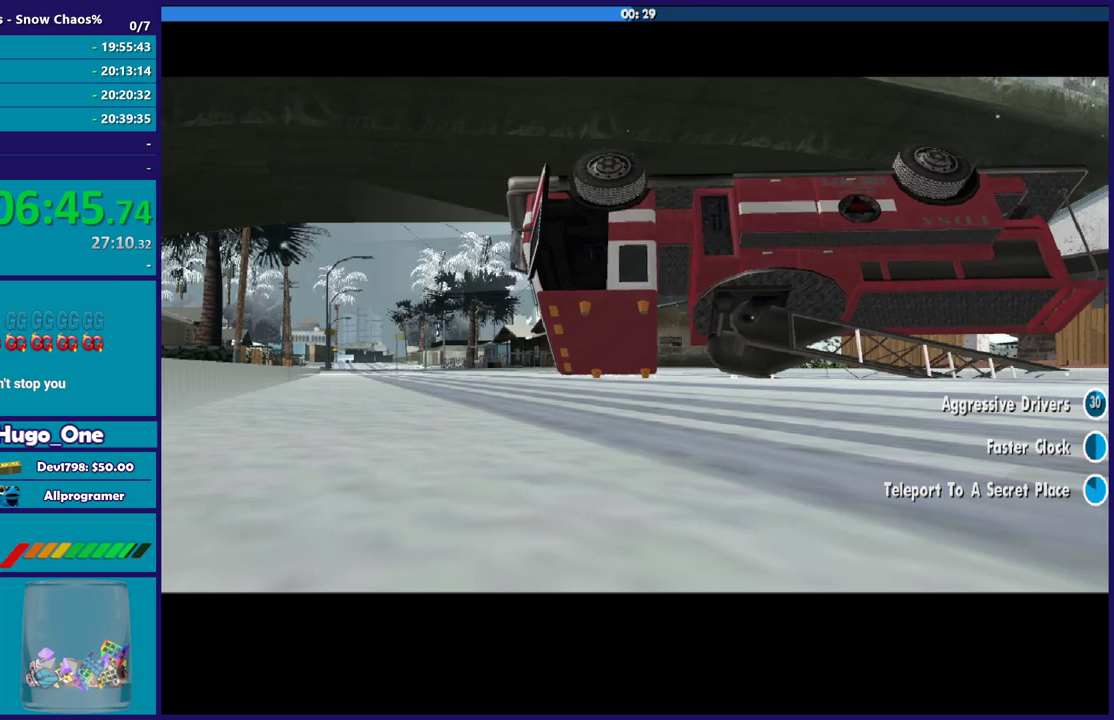
{"buttons": [], "right_stick": "center", "events": [[67, "A", "up"], [167, "A", "down"], [267, "A", "up"], [367, "A", "down"], [468, "A", "up"]]}
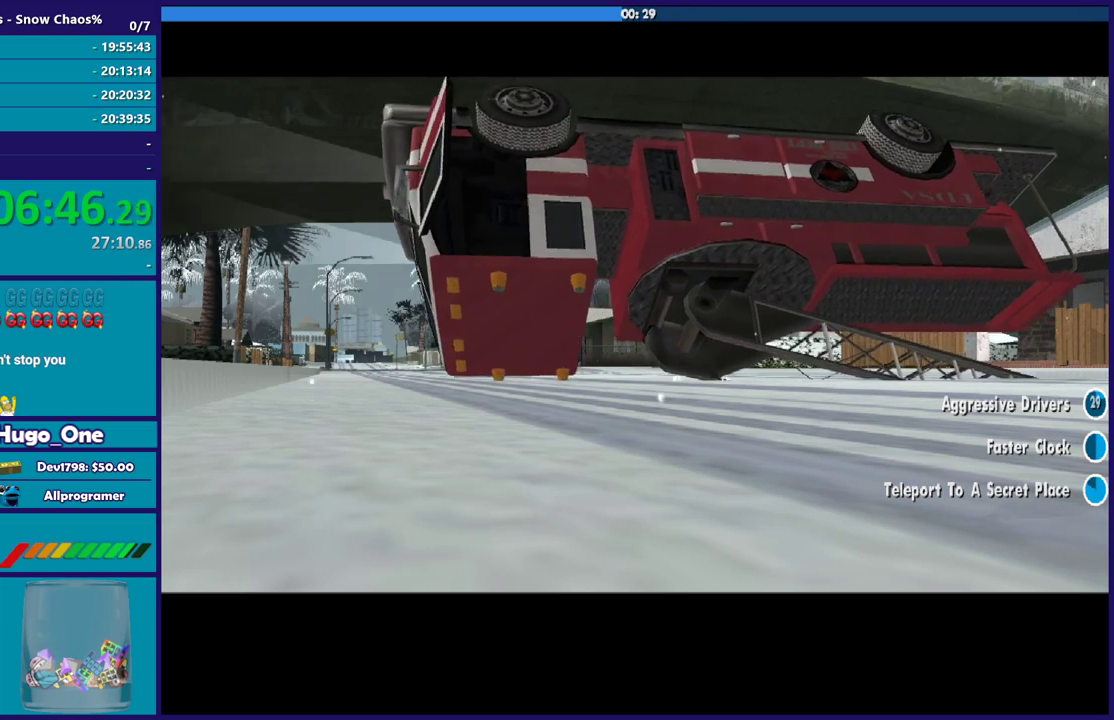
{"buttons": ["A"], "right_stick": "center", "events": [[67, "A", "down"], [200, "A", "up"], [300, "A", "down"], [400, "A", "up"], [500, "A", "down"]]}
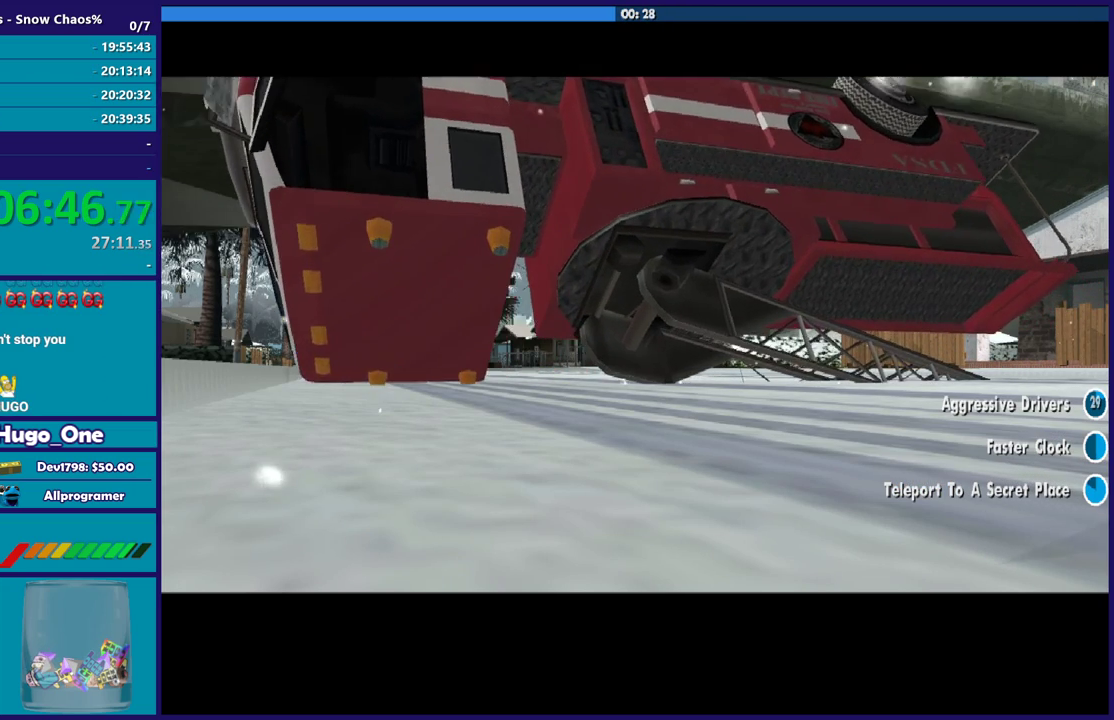
{"buttons": ["A"], "right_stick": "center", "events": [[134, "A", "up"], [234, "A", "down"], [334, "A", "up"], [434, "A", "down"]]}
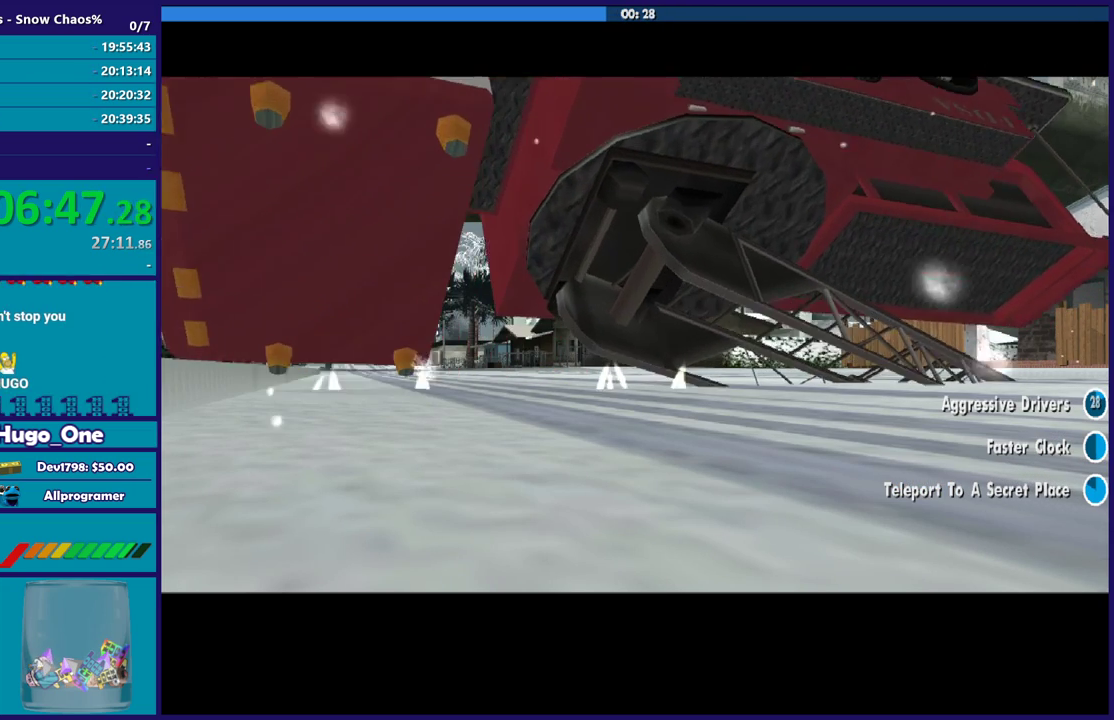
{"buttons": [], "right_stick": "center", "events": [[33, "A", "up"], [133, "A", "down"], [267, "A", "up"], [367, "A", "down"], [500, "A", "up"]]}
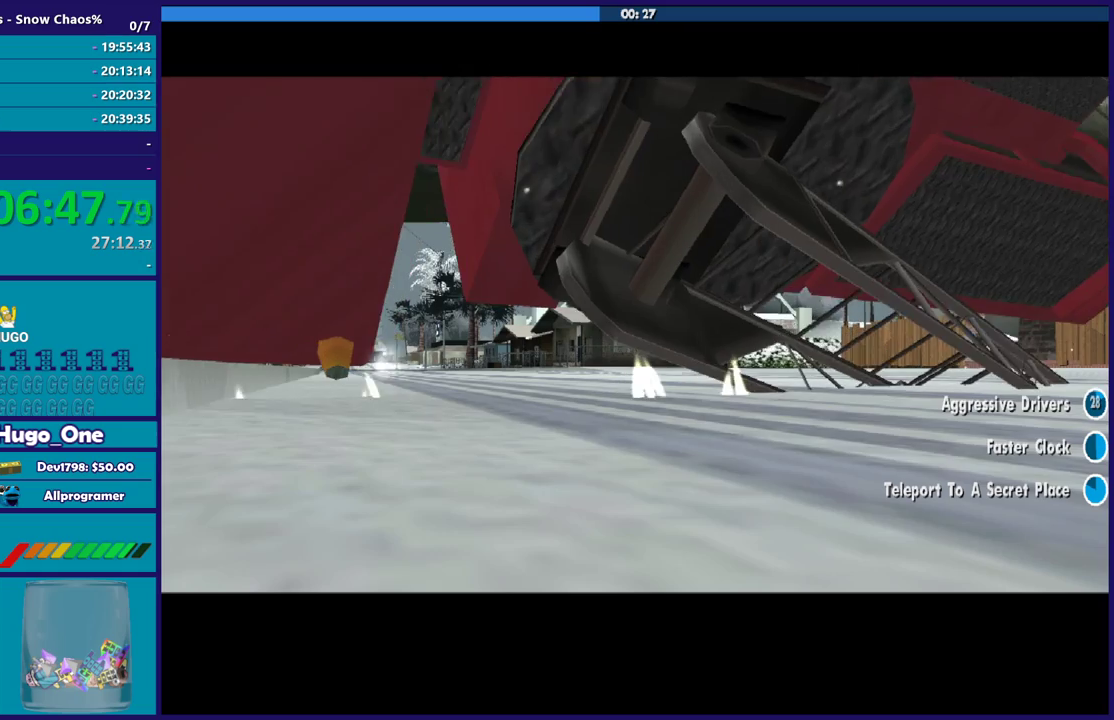
{"buttons": ["A"], "right_stick": "center", "events": [[67, "A", "down"], [167, "A", "up"], [267, "A", "down"], [401, "A", "up"], [501, "A", "down"]]}
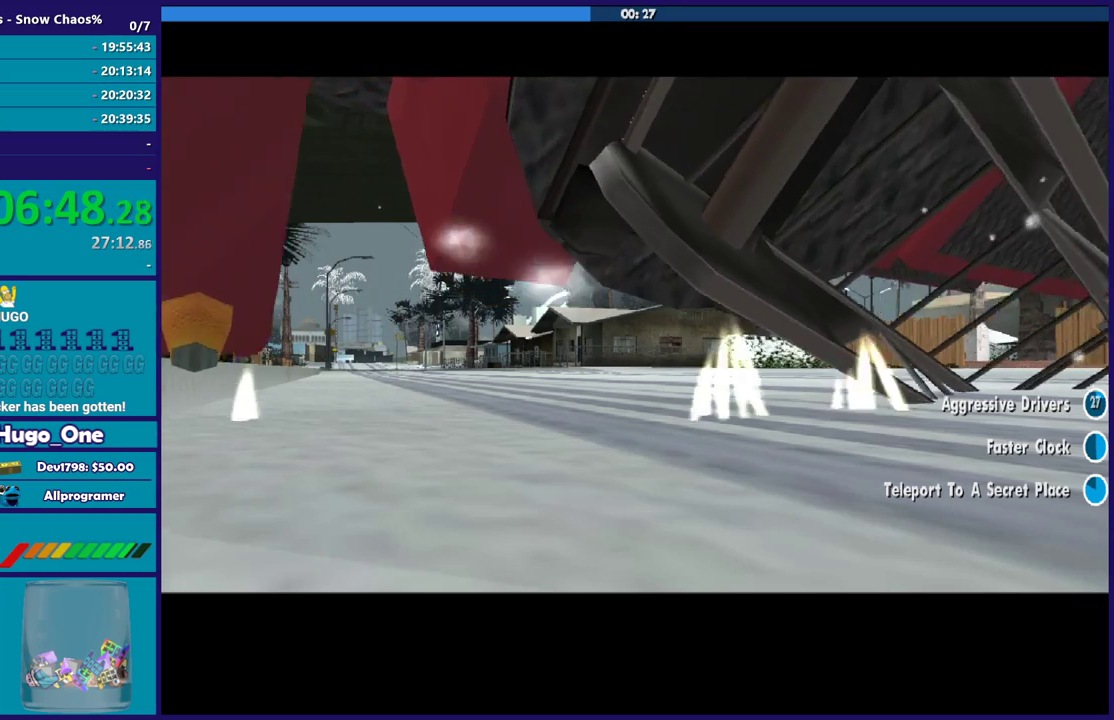
{"buttons": ["A"], "right_stick": "center", "events": [[100, "A", "up"], [200, "A", "down"], [300, "A", "up"], [434, "A", "down"]]}
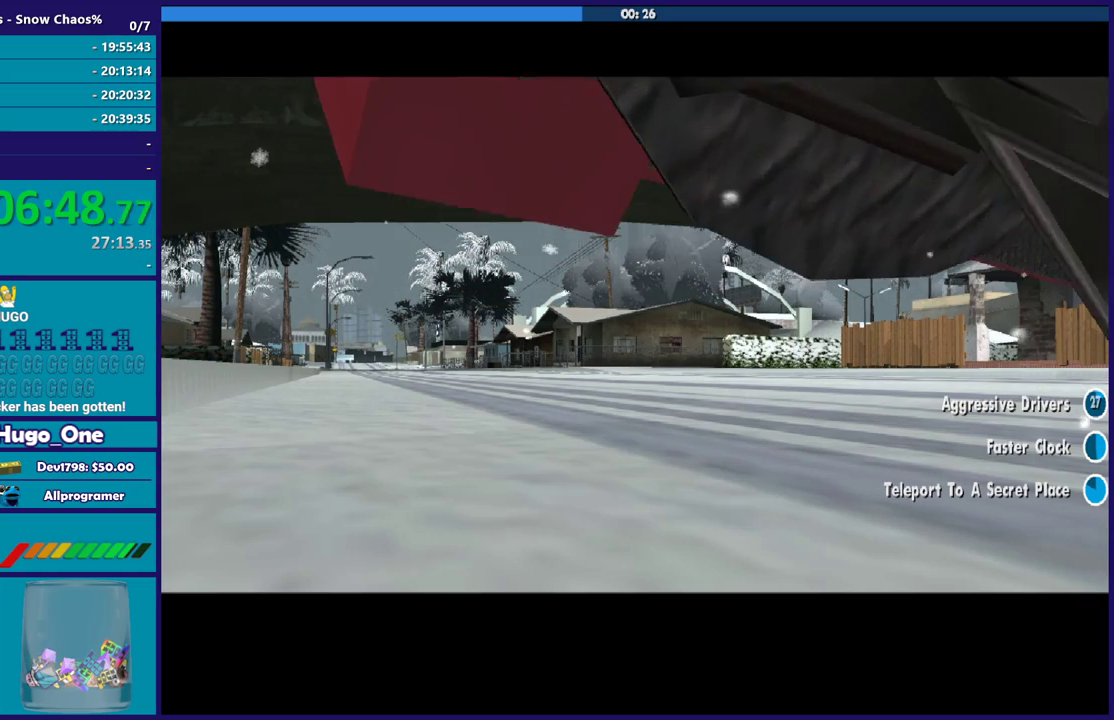
{"buttons": [], "right_stick": "center", "events": [[34, "A", "up"], [134, "A", "down"], [267, "A", "up"], [334, "A", "down"], [468, "A", "up"]]}
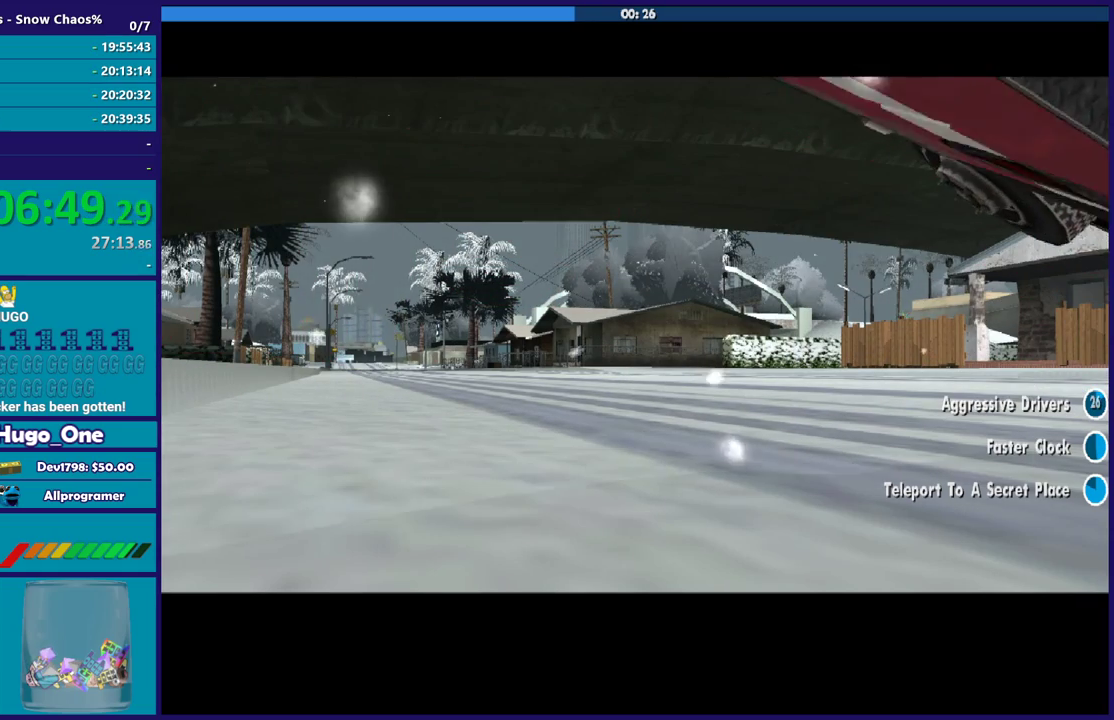
{"buttons": ["A"], "right_stick": "center", "events": [[67, "A", "down"], [200, "A", "up"], [267, "A", "down"], [400, "A", "up"], [500, "A", "down"]]}
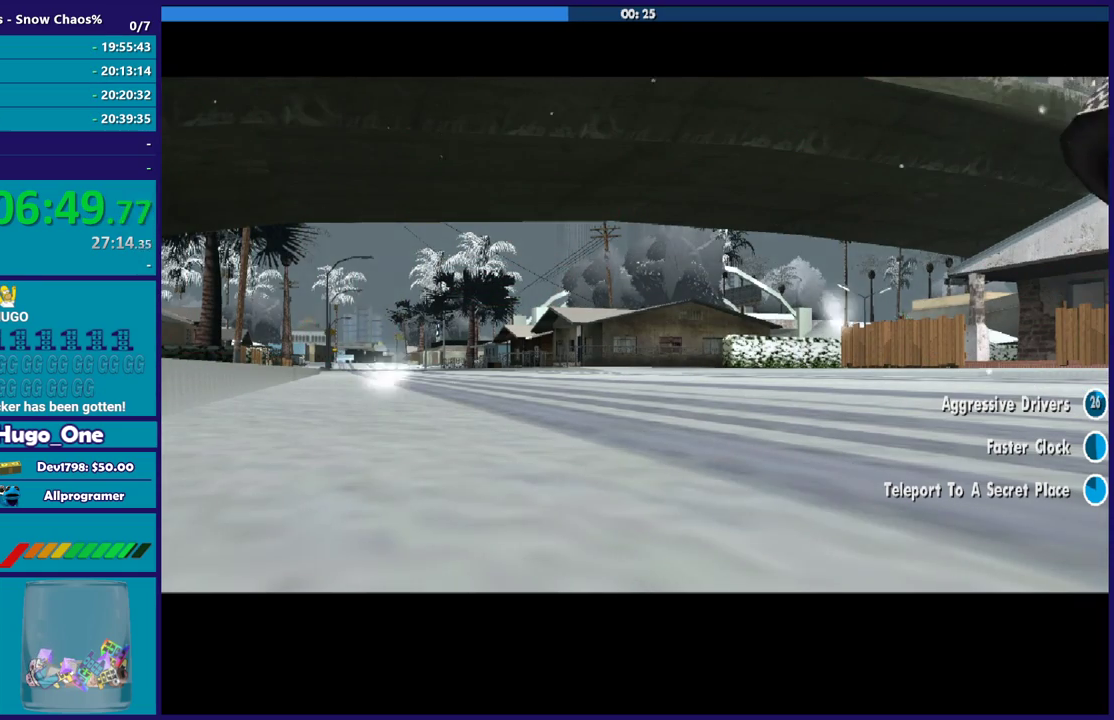
{"buttons": [], "right_stick": "center", "events": [[101, "A", "up"], [201, "A", "down"], [301, "A", "up"], [367, "A", "down"], [501, "A", "up"]]}
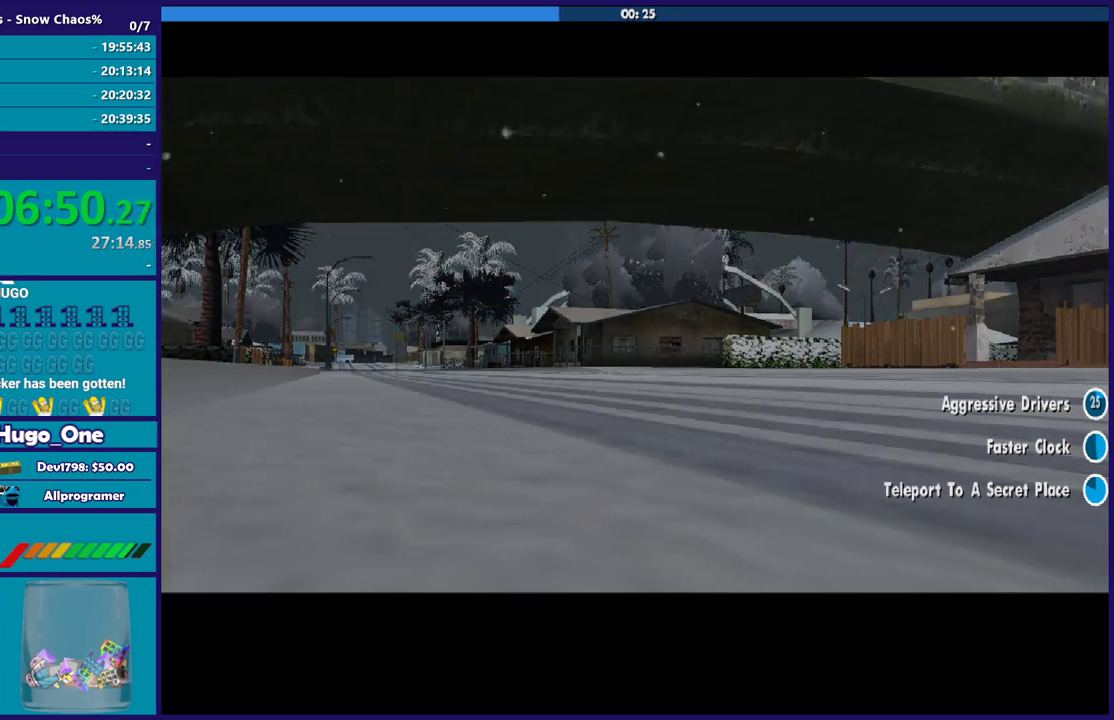
{"buttons": ["A"], "right_stick": "center", "events": [[67, "A", "down"], [200, "A", "up"], [300, "A", "down"], [400, "A", "up"], [500, "A", "down"]]}
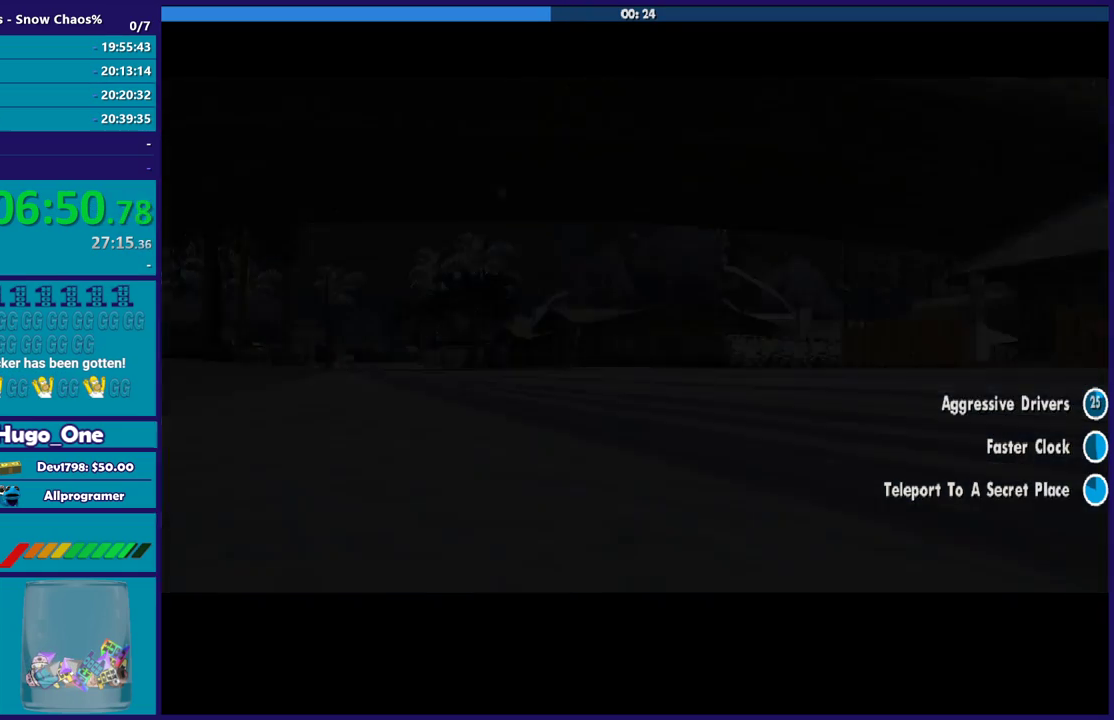
{"buttons": ["A"], "right_stick": "center", "events": [[134, "A", "up"], [201, "A", "down"], [334, "A", "up"], [401, "A", "down"]]}
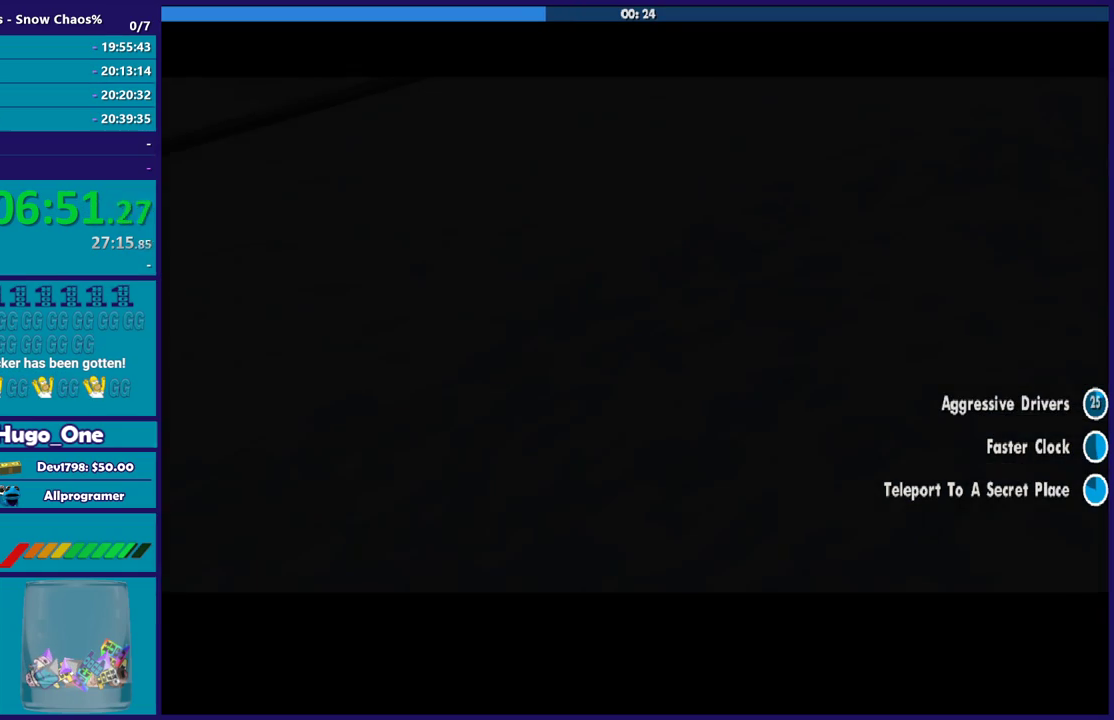
{"buttons": [], "right_stick": "center", "events": [[33, "A", "up"], [133, "A", "down"], [234, "A", "up"], [334, "A", "down"], [467, "A", "up"]]}
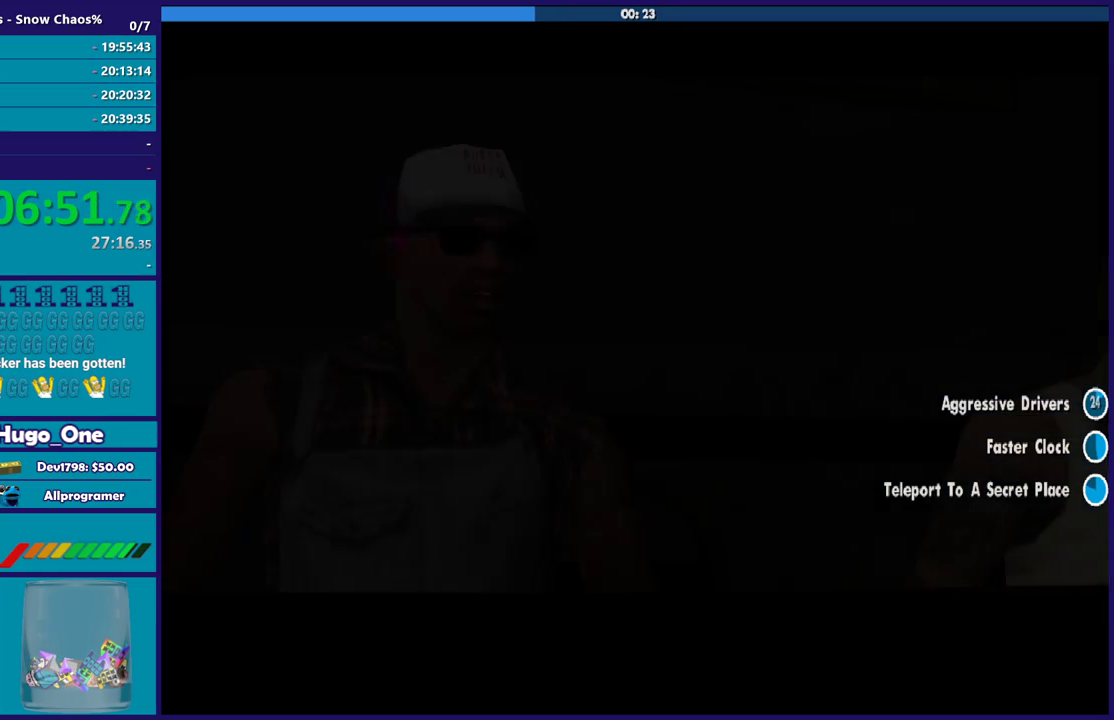
{"buttons": ["A"], "right_stick": "center", "events": [[34, "A", "down"], [134, "A", "up"], [234, "A", "down"], [334, "A", "up"], [468, "A", "down"]]}
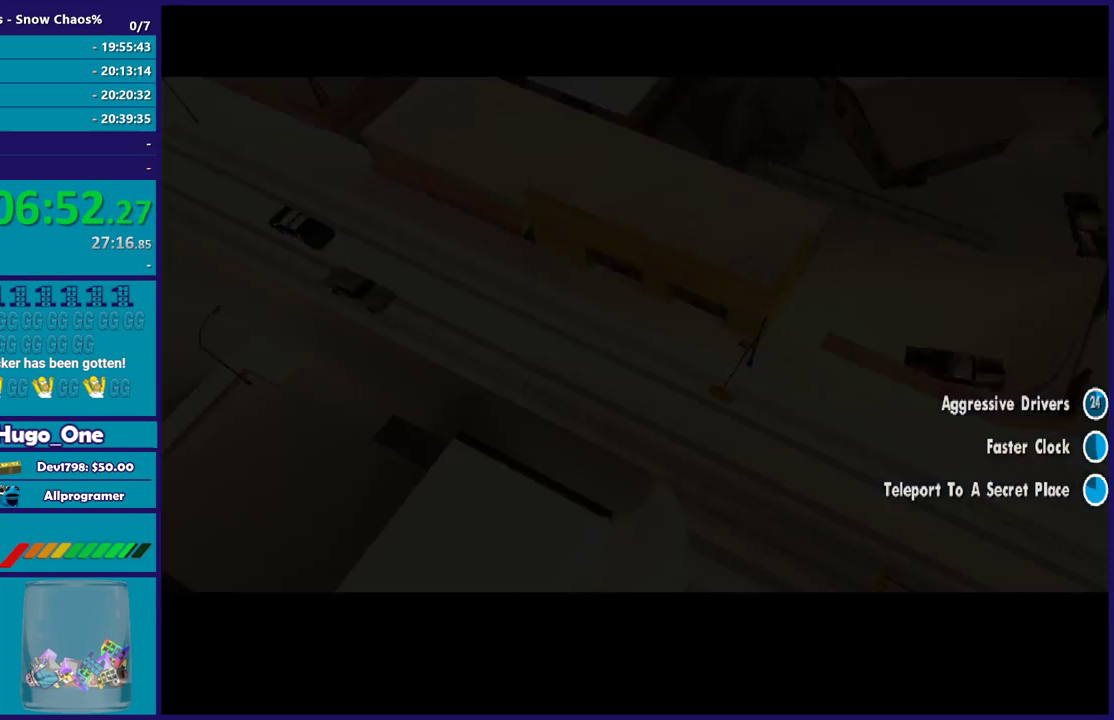
{"buttons": [], "right_stick": "center", "events": [[67, "A", "up"], [167, "A", "down"], [267, "A", "up"], [367, "A", "down"], [467, "A", "up"]]}
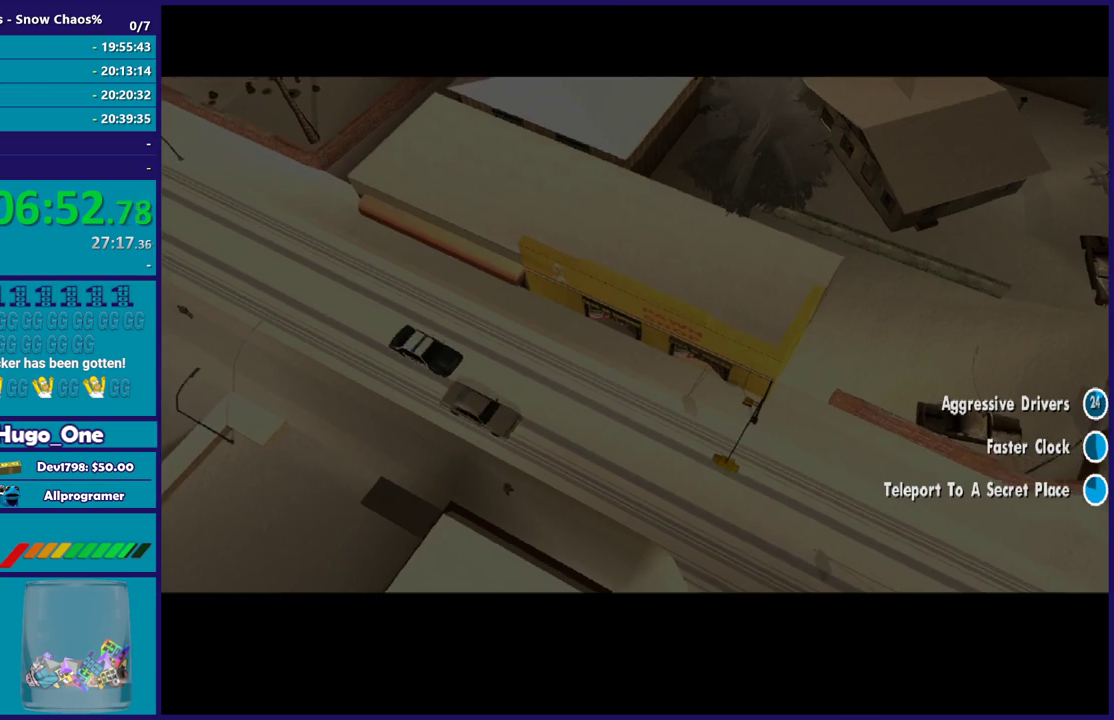
{"buttons": ["A"], "right_stick": "center", "events": [[67, "A", "down"], [167, "A", "up"], [234, "A", "down"], [368, "A", "up"], [434, "A", "down"]]}
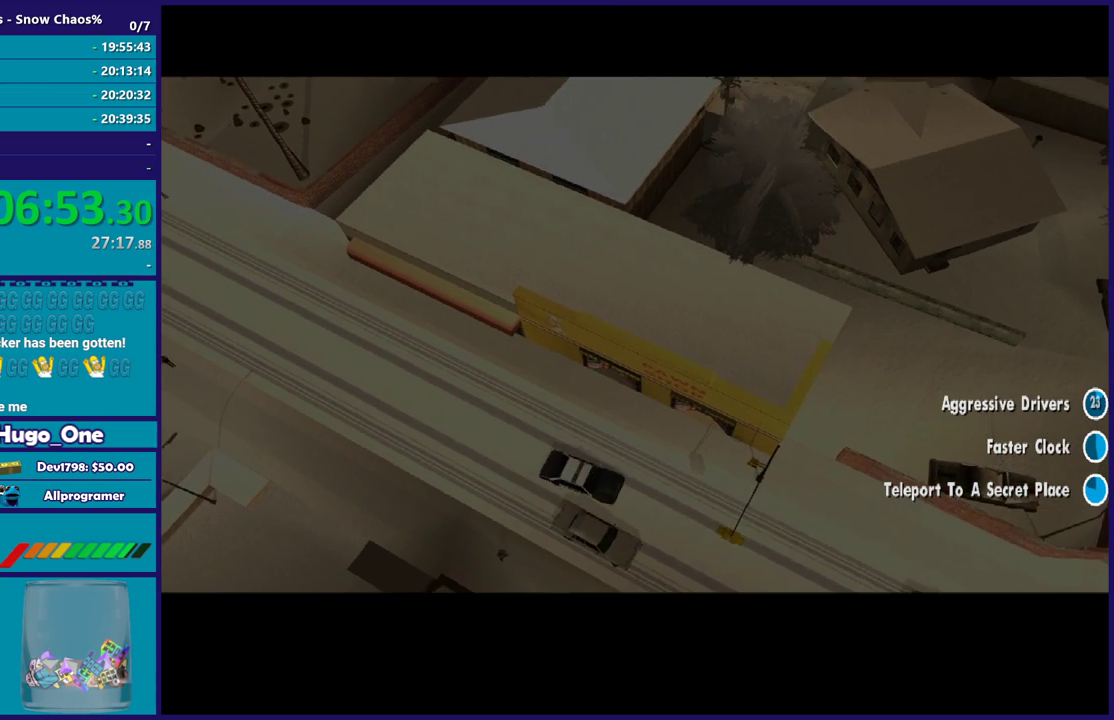
{"buttons": ["A"], "right_stick": "center", "events": [[67, "A", "up"], [133, "A", "down"], [234, "A", "up"], [434, "A", "down"]]}
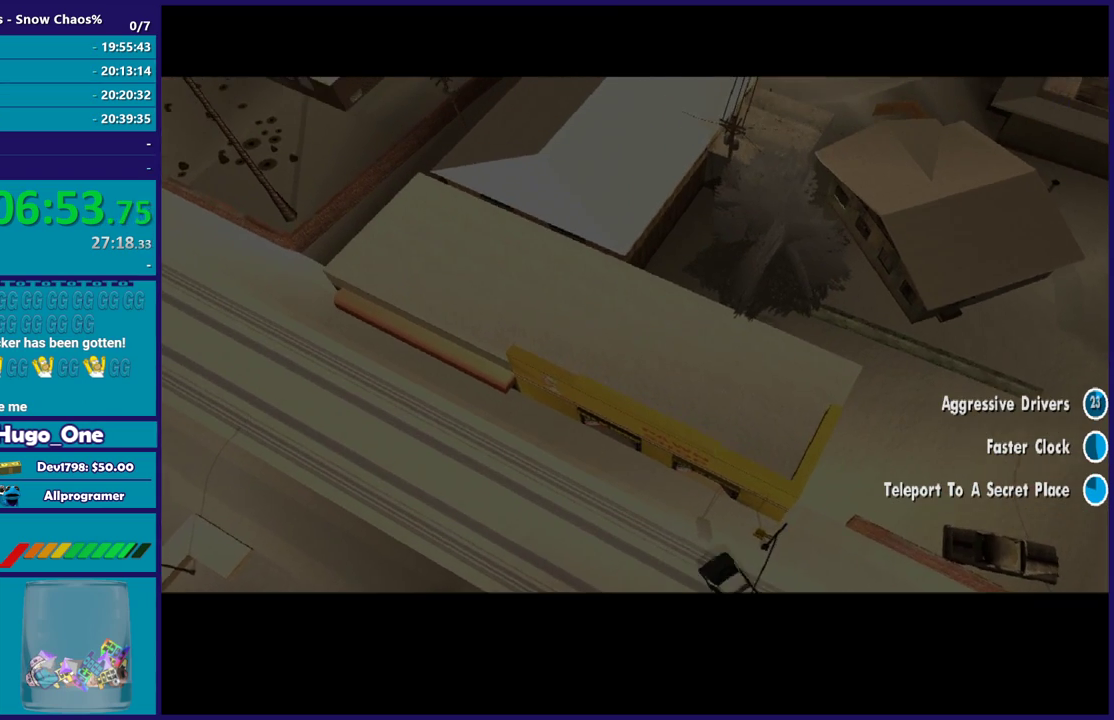
{"buttons": ["A"], "right_stick": "center", "events": [[34, "A", "up"], [134, "A", "down"], [234, "A", "up"], [301, "A", "down"], [434, "A", "up"], [501, "A", "down"]]}
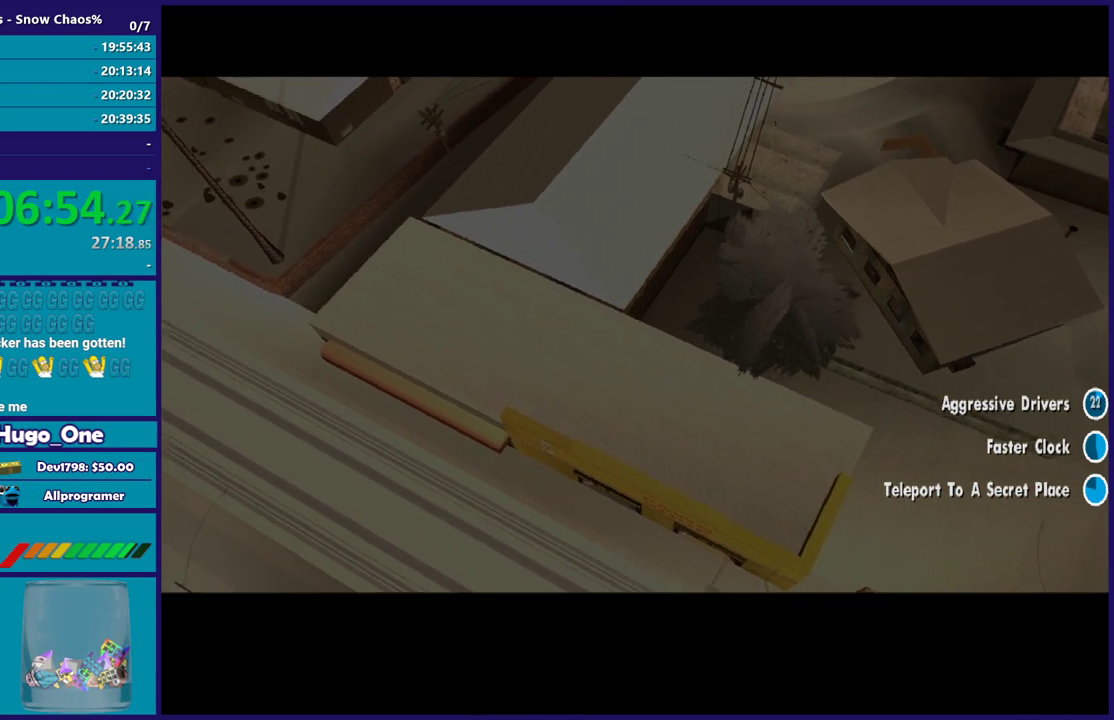
{"buttons": ["A"], "right_stick": "center", "events": [[133, "A", "up"], [234, "A", "down"], [367, "A", "up"], [434, "A", "down"]]}
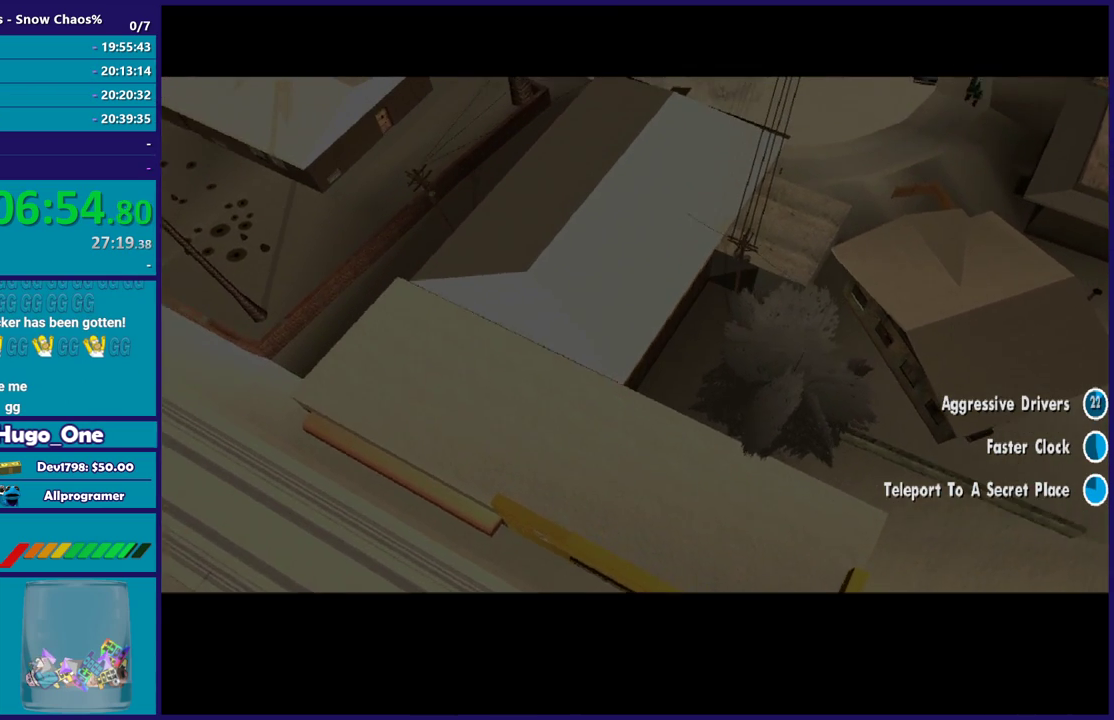
{"buttons": [], "right_stick": "center", "events": [[67, "A", "up"]]}